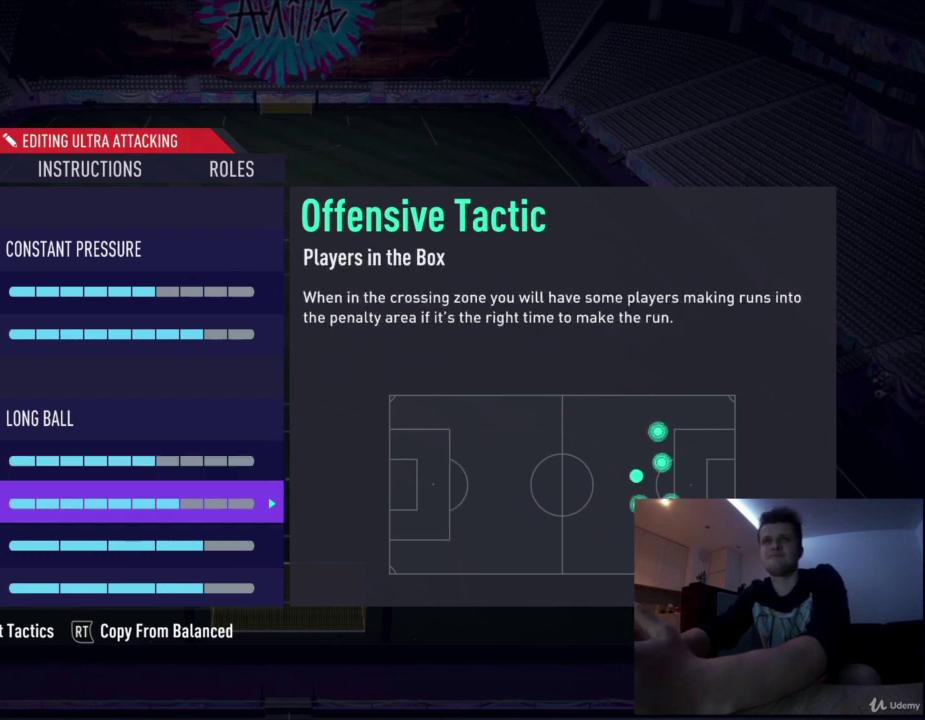
Gameplay with a controller (PlayStation layout); each line is a JSON object with the inputs held at the frame after it (dt_ms = milliseconds from this image to that frame). "events" lists button and stick changes between this image and that frame as [ms after this image, input, new state], when the widget could be followed in between.
{"dt_ms": 710, "buttons": [], "left_stick": "center", "right_stick": "center", "events": [[84, "left_stick", "center"]]}
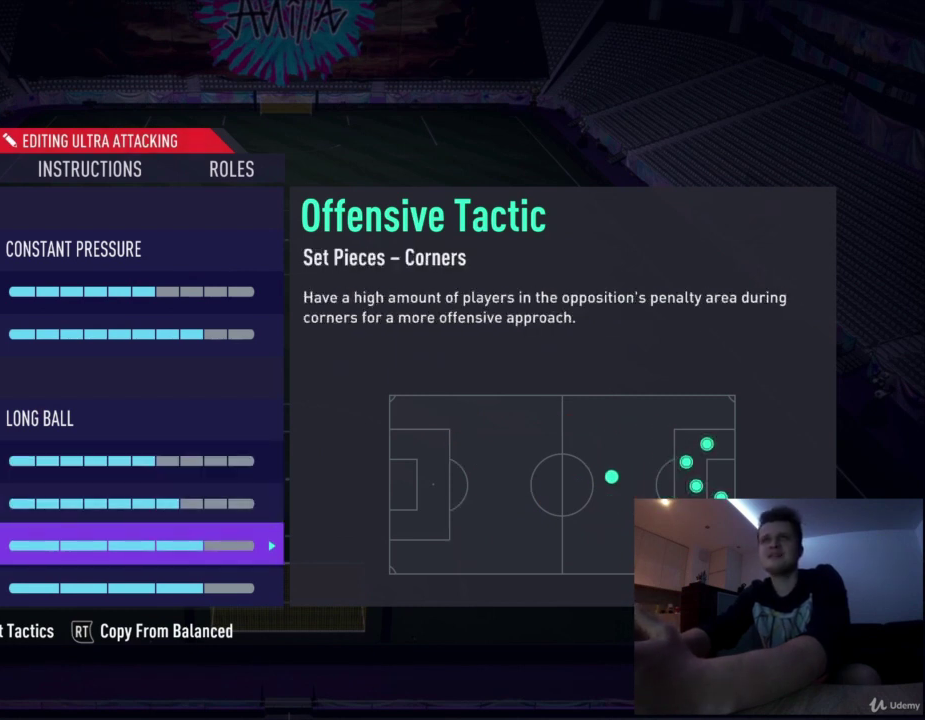
{"dt_ms": 458, "buttons": [], "left_stick": "center", "right_stick": "center", "events": [[83, "left_stick", "down"], [208, "left_stick", "center"]]}
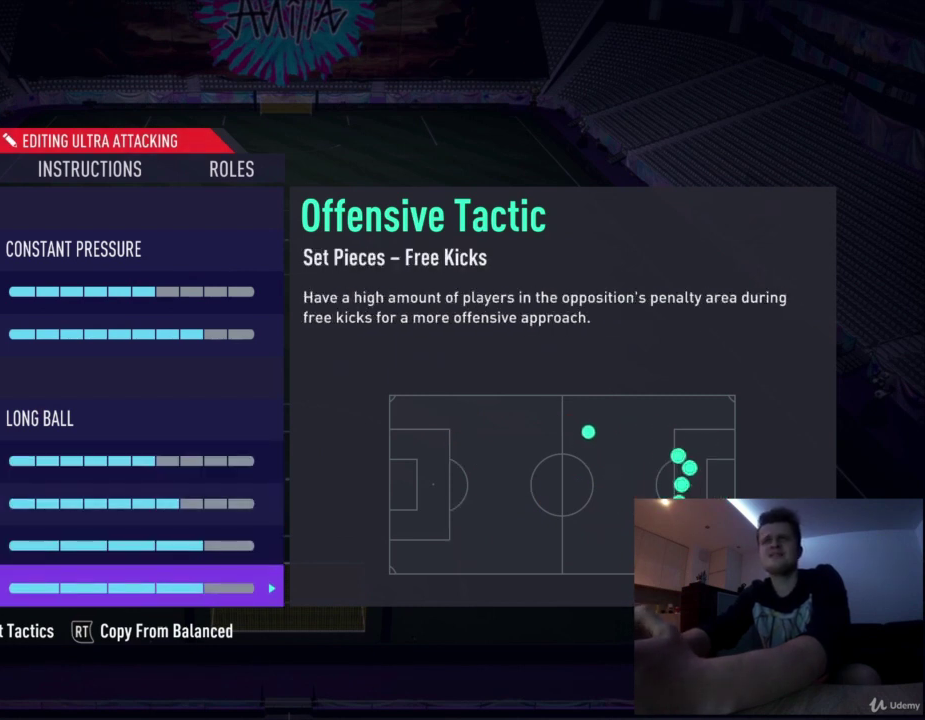
{"dt_ms": 501, "buttons": [], "left_stick": "center", "right_stick": "center", "events": []}
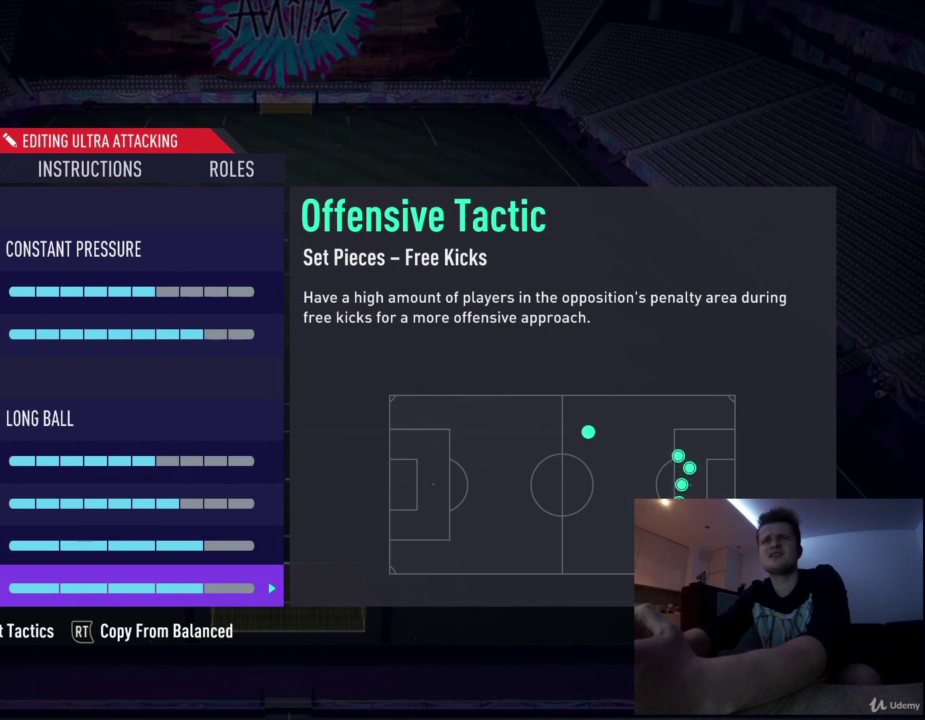
{"dt_ms": 417, "buttons": ["R1"], "left_stick": "center", "right_stick": "center", "events": [[375, "R1", "down"]]}
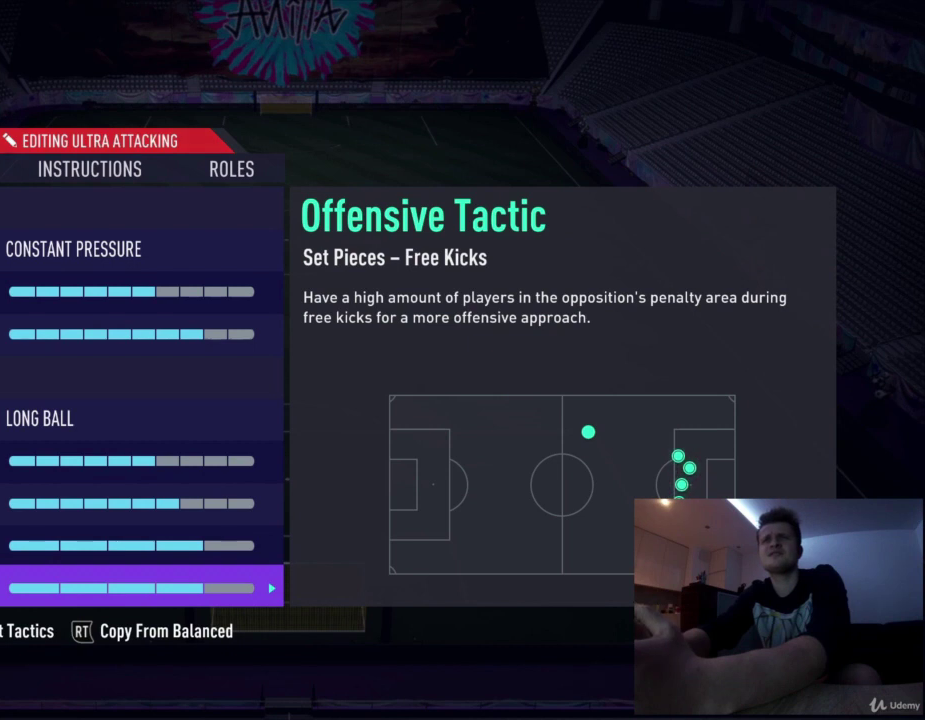
{"dt_ms": 417, "buttons": ["R1"], "left_stick": "center", "right_stick": "center", "events": [[83, "R1", "up"], [375, "R1", "down"]]}
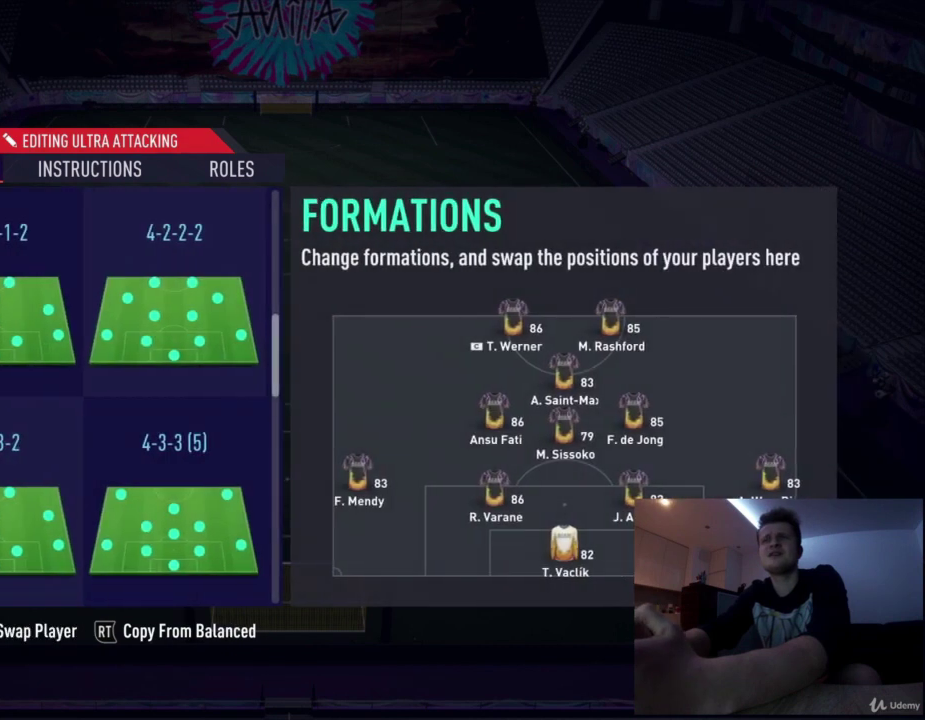
{"dt_ms": 375, "buttons": [], "left_stick": "center", "right_stick": "center", "events": [[83, "R1", "up"]]}
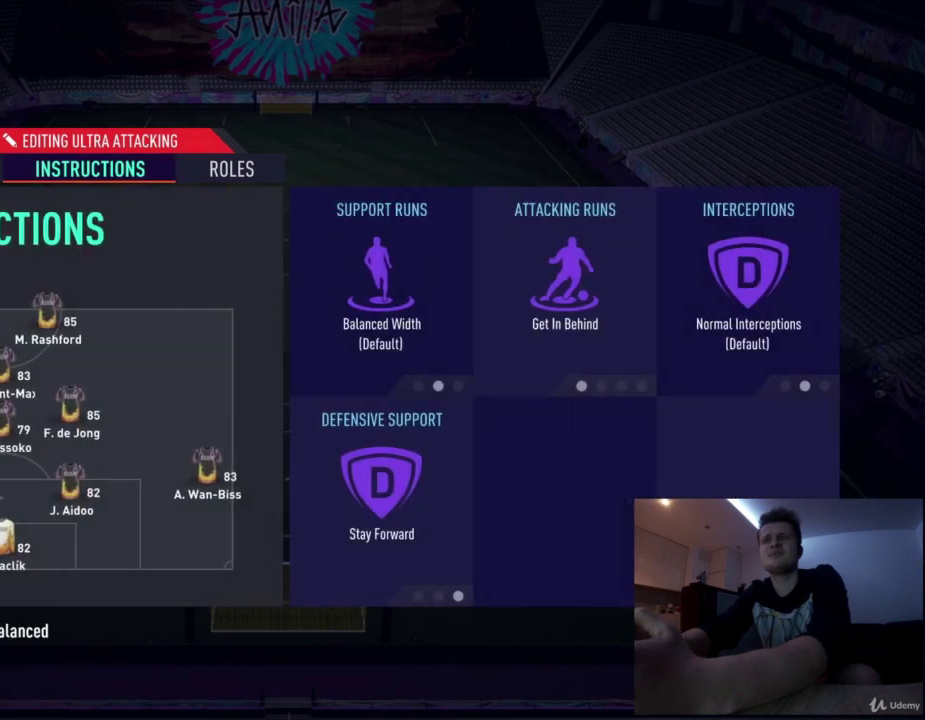
{"dt_ms": 292, "buttons": [], "left_stick": "center", "right_stick": "center", "events": []}
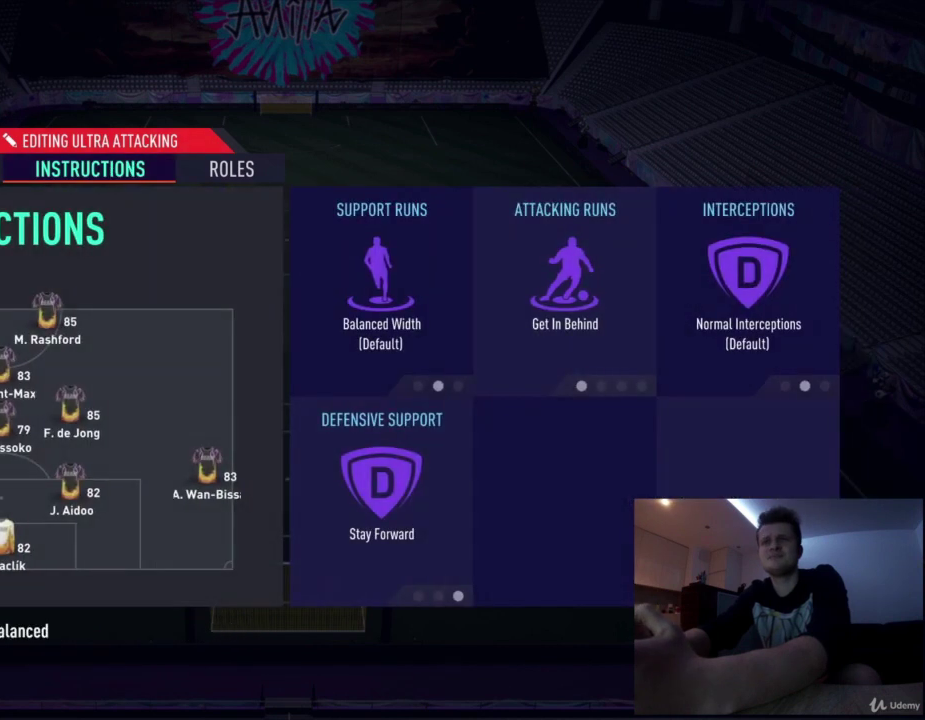
{"dt_ms": 626, "buttons": [], "left_stick": "down", "right_stick": "center", "events": [[209, "left_stick", "down"], [543, "left_stick", "center"], [626, "left_stick", "down"]]}
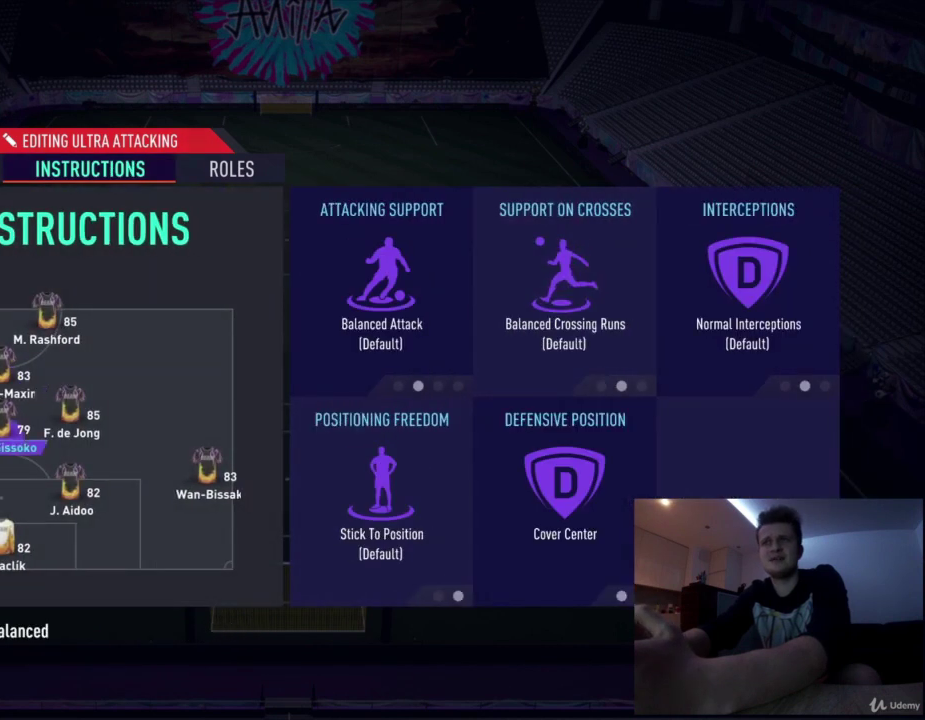
{"dt_ms": 500, "buttons": [], "left_stick": "center", "right_stick": "center", "events": [[125, "left_stick", "center"]]}
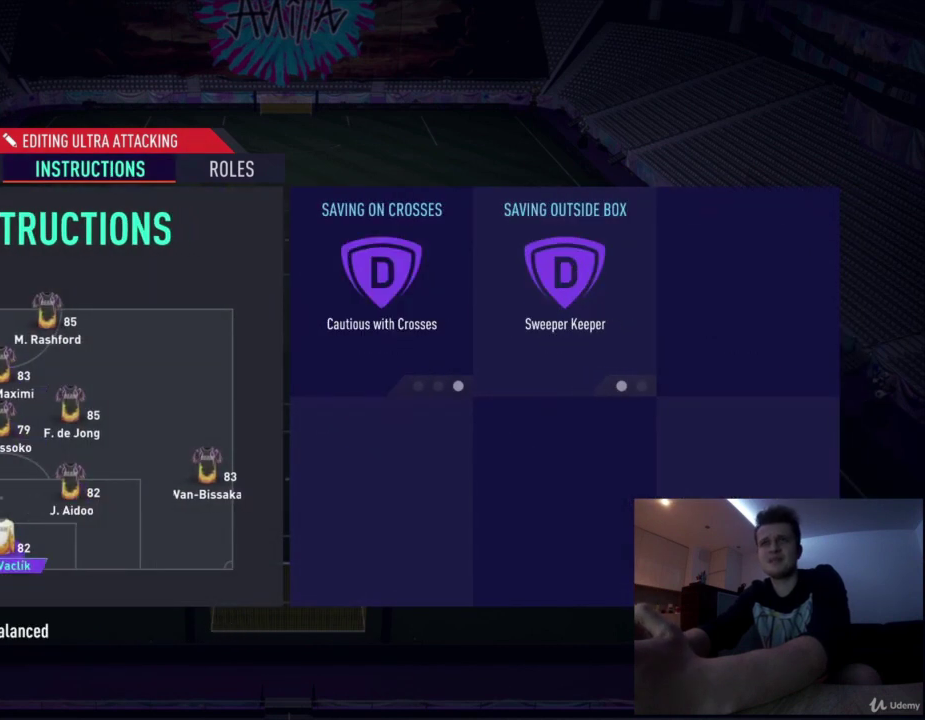
{"dt_ms": 376, "buttons": [], "left_stick": "center", "right_stick": "center", "events": []}
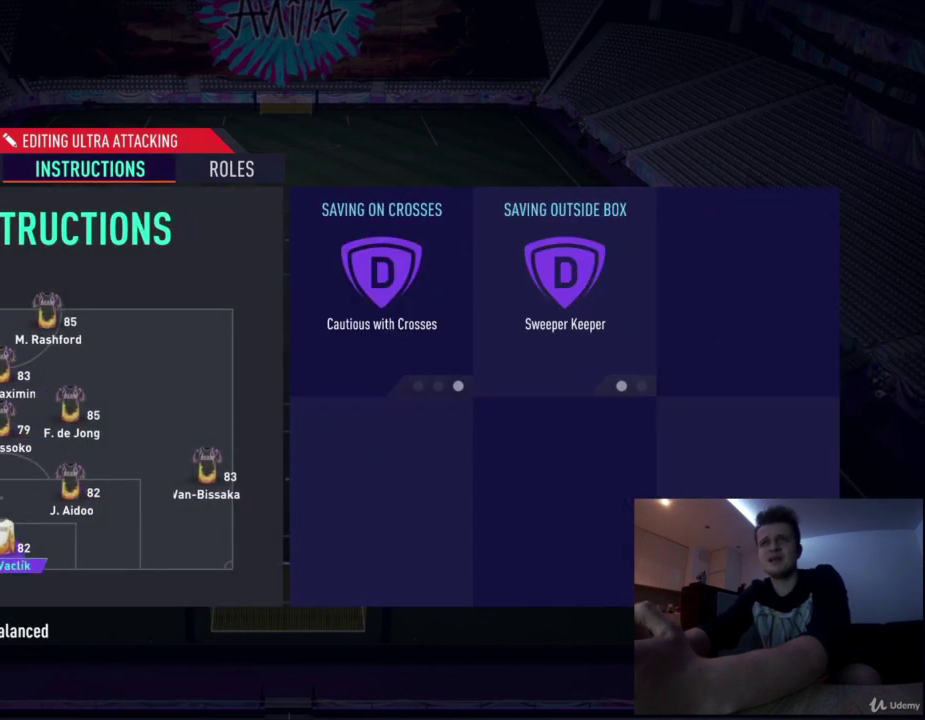
{"dt_ms": 500, "buttons": [], "left_stick": "up-right", "right_stick": "center", "events": [[417, "left_stick", "up-right"]]}
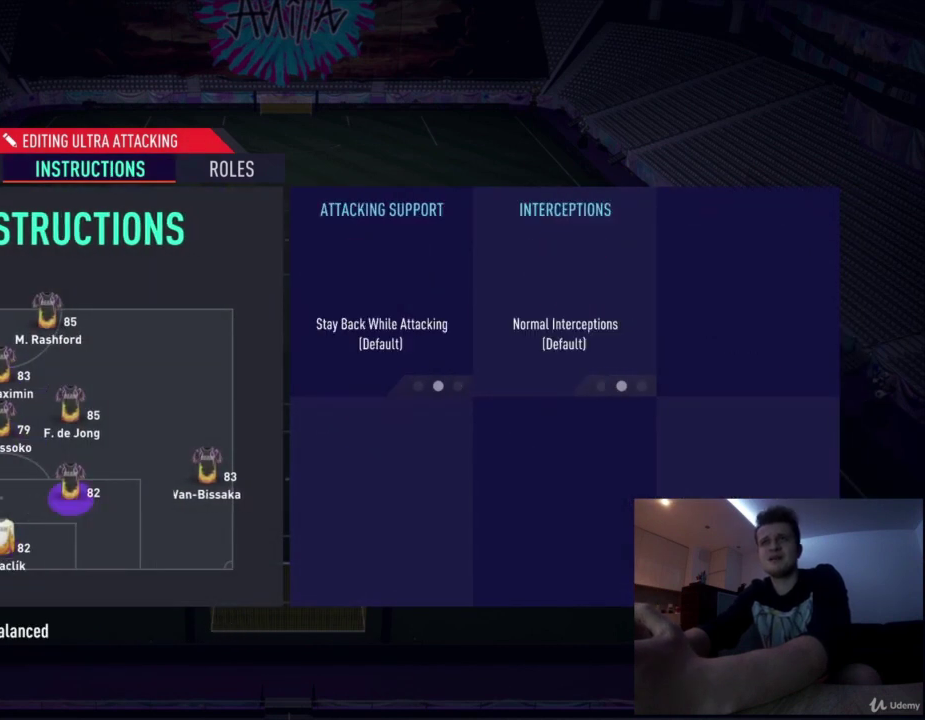
{"dt_ms": 501, "buttons": [], "left_stick": "center", "right_stick": "center", "events": [[84, "left_stick", "center"]]}
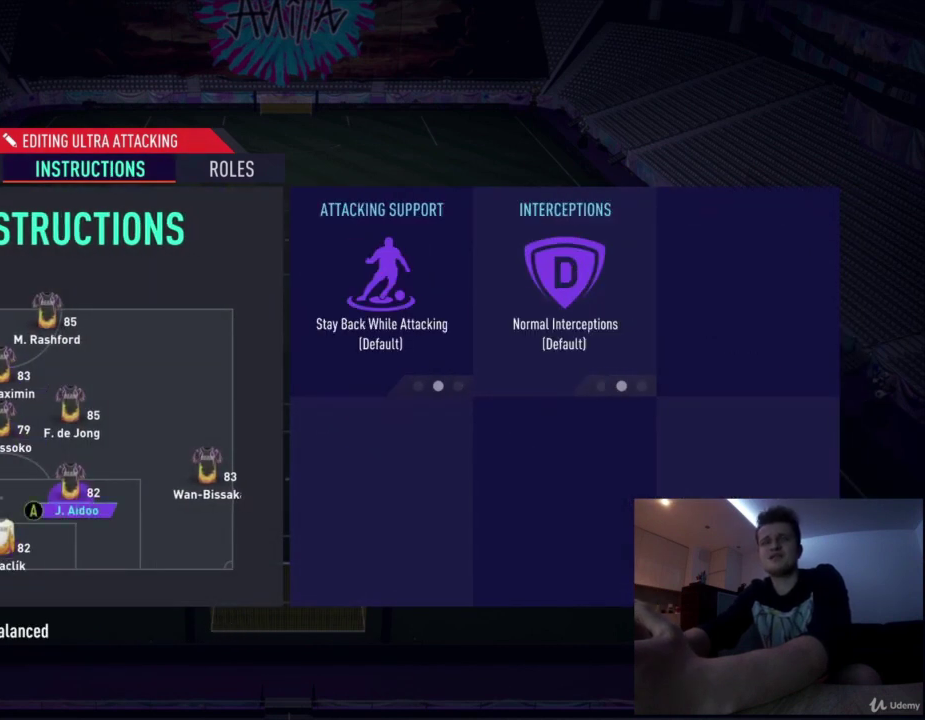
{"dt_ms": 500, "buttons": [], "left_stick": "center", "right_stick": "center", "events": []}
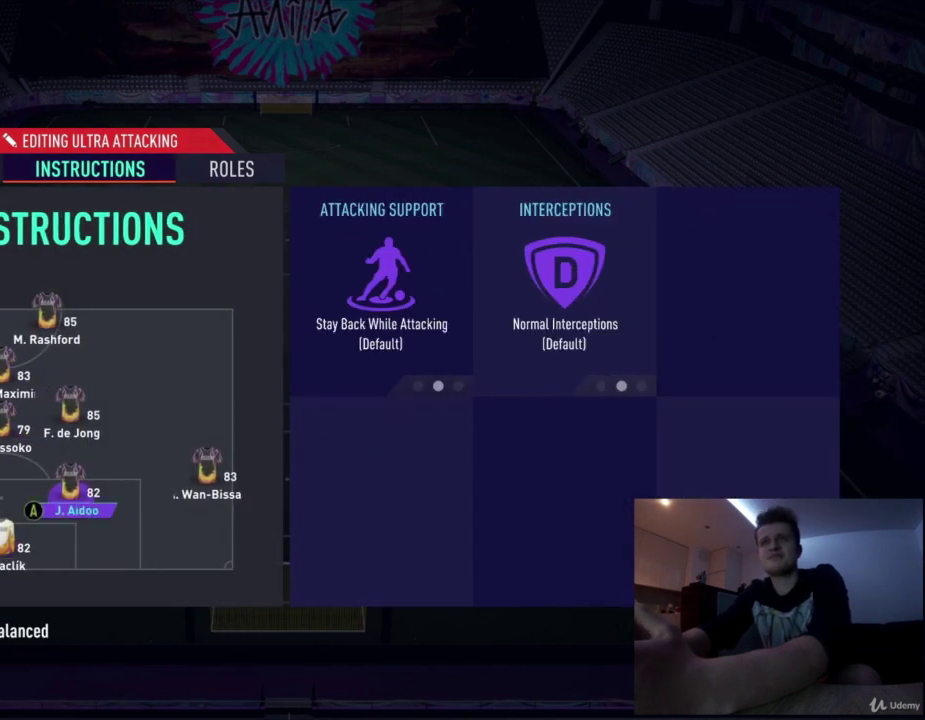
{"dt_ms": 334, "buttons": [], "left_stick": "left", "right_stick": "center", "events": [[292, "left_stick", "left"]]}
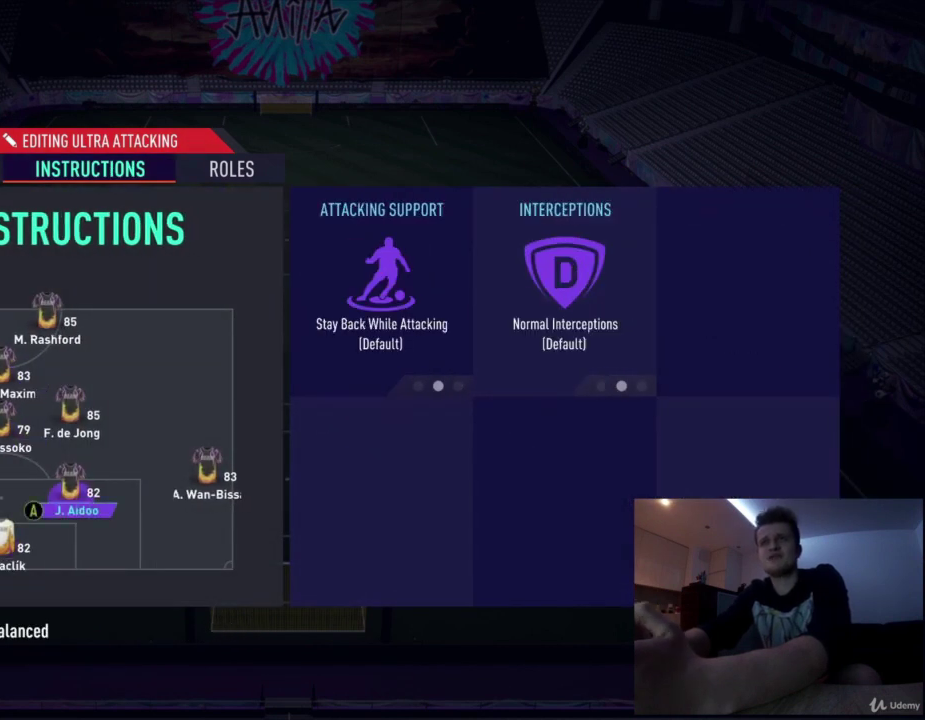
{"dt_ms": 667, "buttons": [], "left_stick": "center", "right_stick": "center", "events": [[83, "left_stick", "center"], [459, "left_stick", "right"], [584, "left_stick", "center"]]}
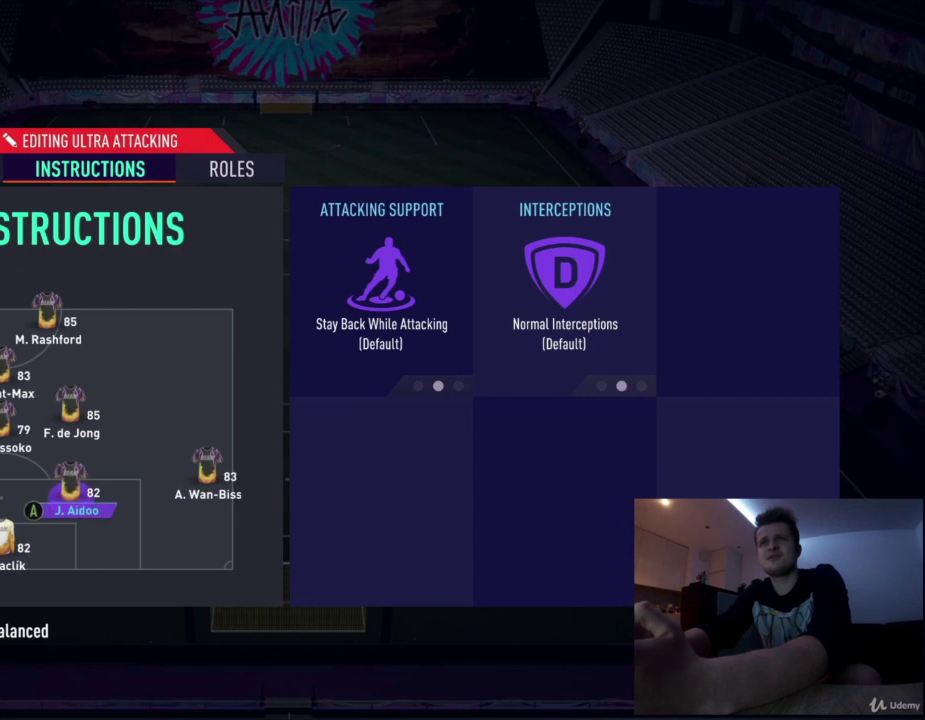
{"dt_ms": 417, "buttons": [], "left_stick": "left", "right_stick": "center", "events": [[376, "left_stick", "left"]]}
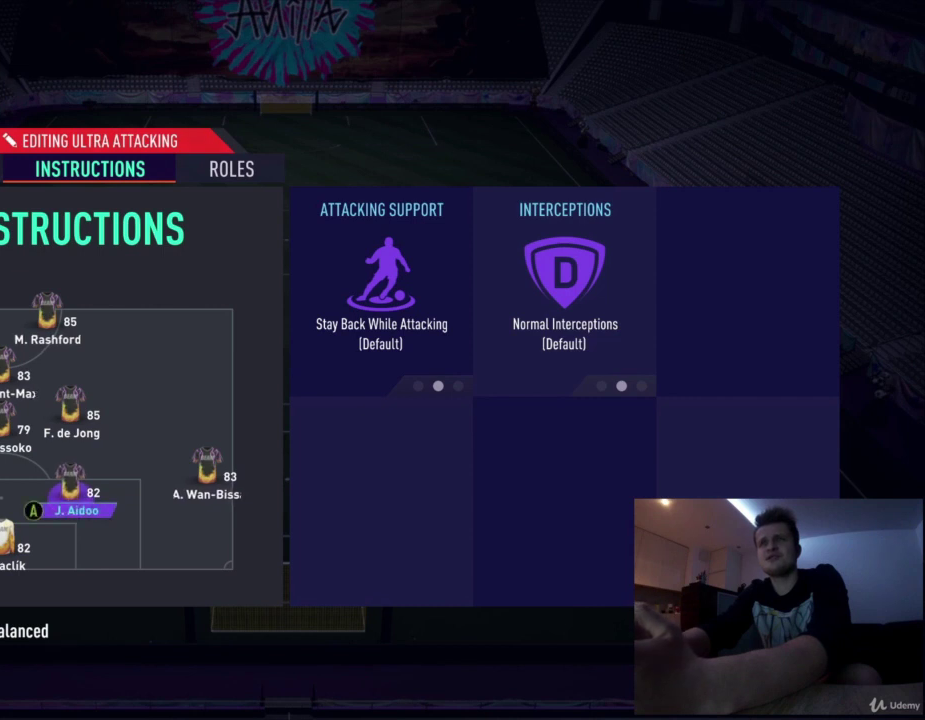
{"dt_ms": 584, "buttons": [], "left_stick": "center", "right_stick": "center", "events": [[126, "left_stick", "center"]]}